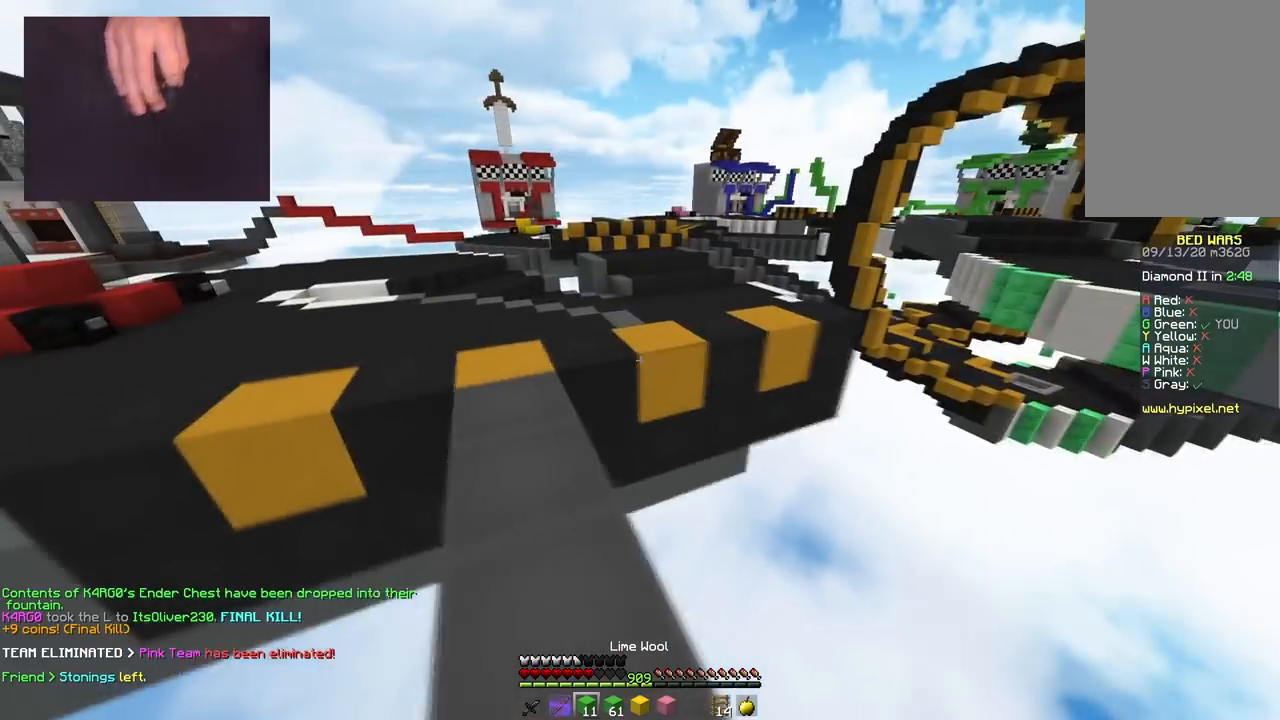
Gameplay with keyboard and mouse; each line is a JSON object with the keys and mouse buttons held at the frame after it. "events" lists presses ("down") and releases ("up") of "a", "d", "s", "space", "w", "mouse_left" and "mouse_right" between this image and that frame as [ms after this image, input, new state], when the widget could be followed in between. "mouse_left", "mouse_right" = the "left", "right" buttons of the "mouse" list. No other keys are recorded. Fast repeated clicks can show as one long hold. Mouse movement is not recorded.
{"keys": ["space", "w"], "mouse": [], "events": [[17, "space", "down"], [34, "mouse_left", "down"], [167, "mouse_left", "up"], [484, "a", "up"]]}
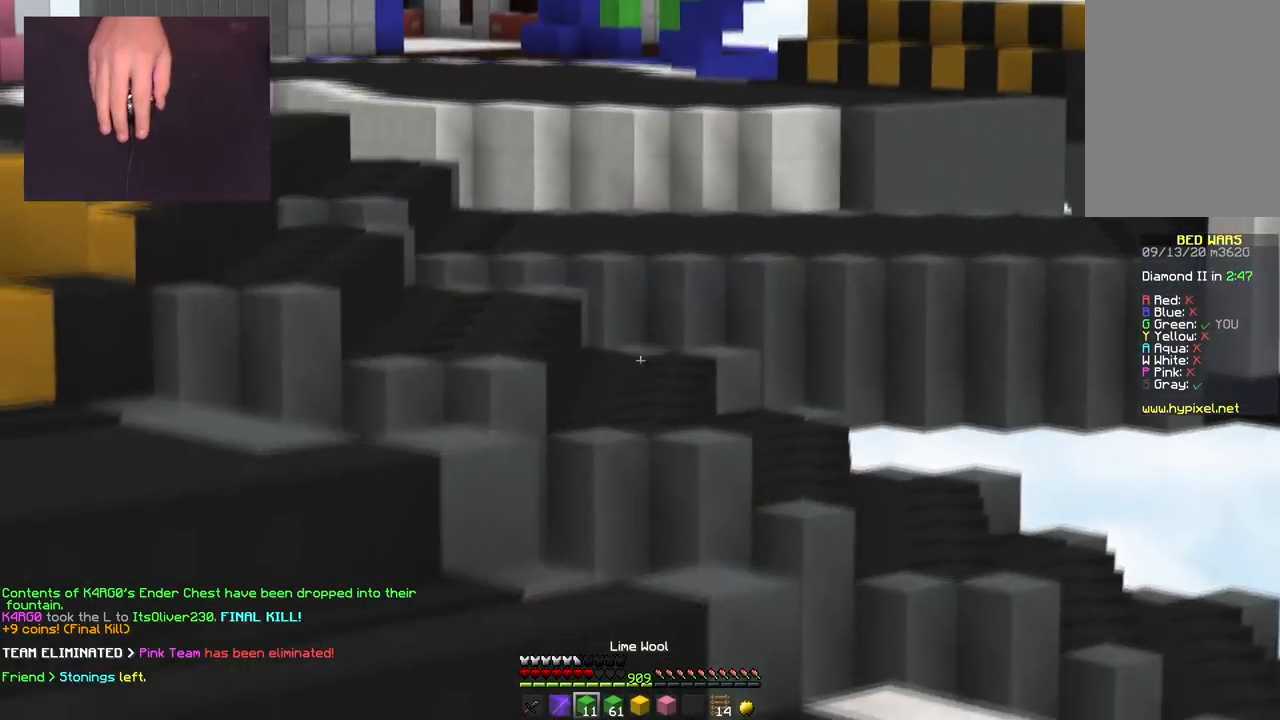
{"keys": ["a", "space", "w"], "mouse": [], "events": [[200, "a", "down"]]}
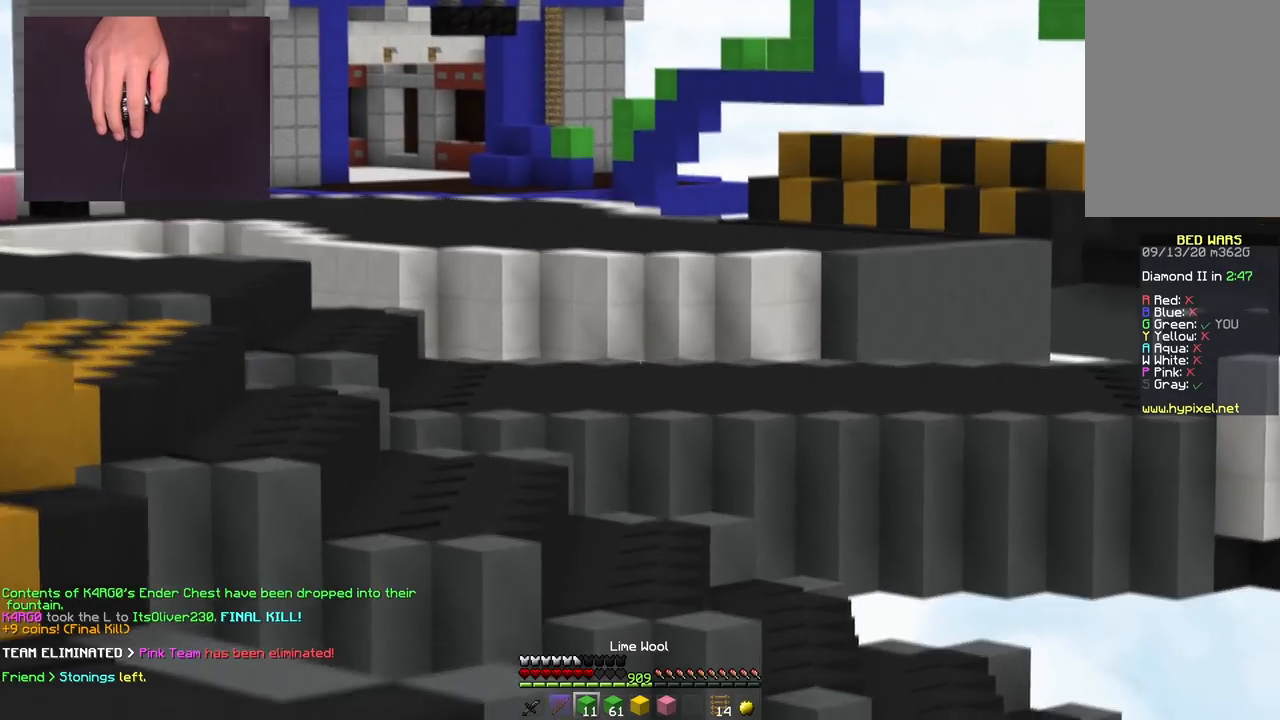
{"keys": ["w"], "mouse": [], "events": [[34, "space", "up"], [251, "a", "up"]]}
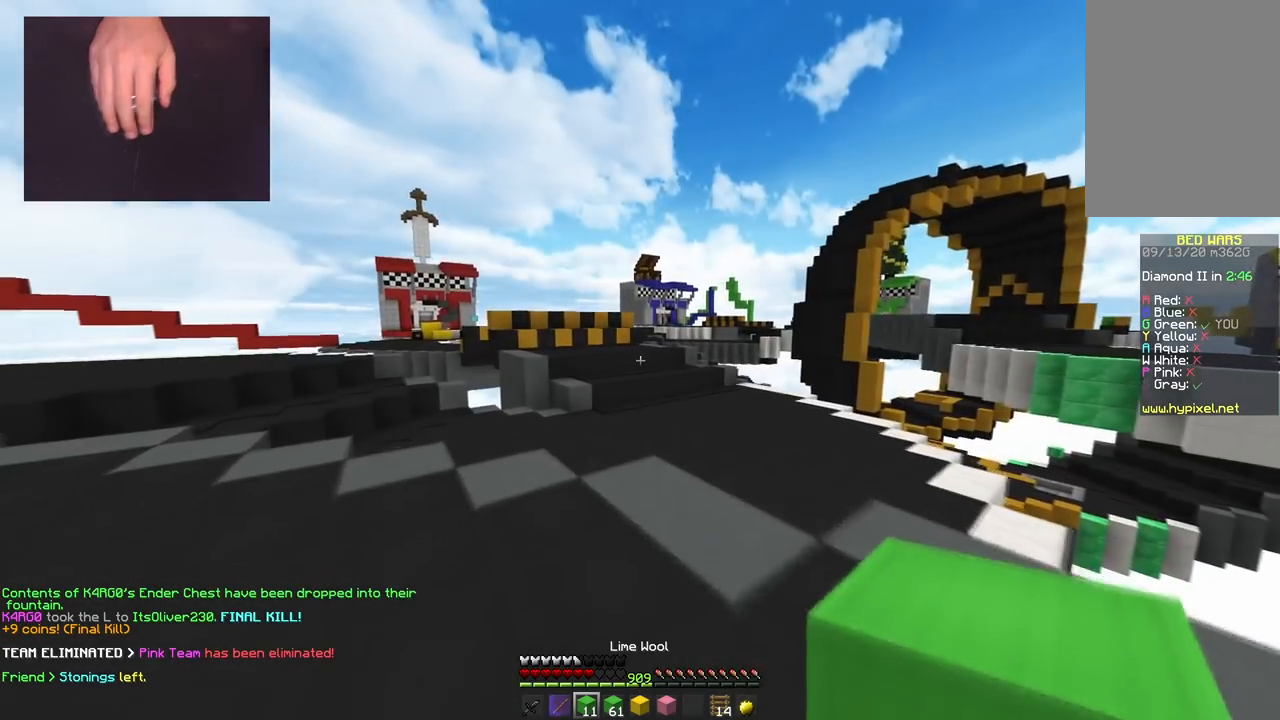
{"keys": ["d", "space", "w"], "mouse": [], "events": [[234, "d", "down"], [467, "space", "down"]]}
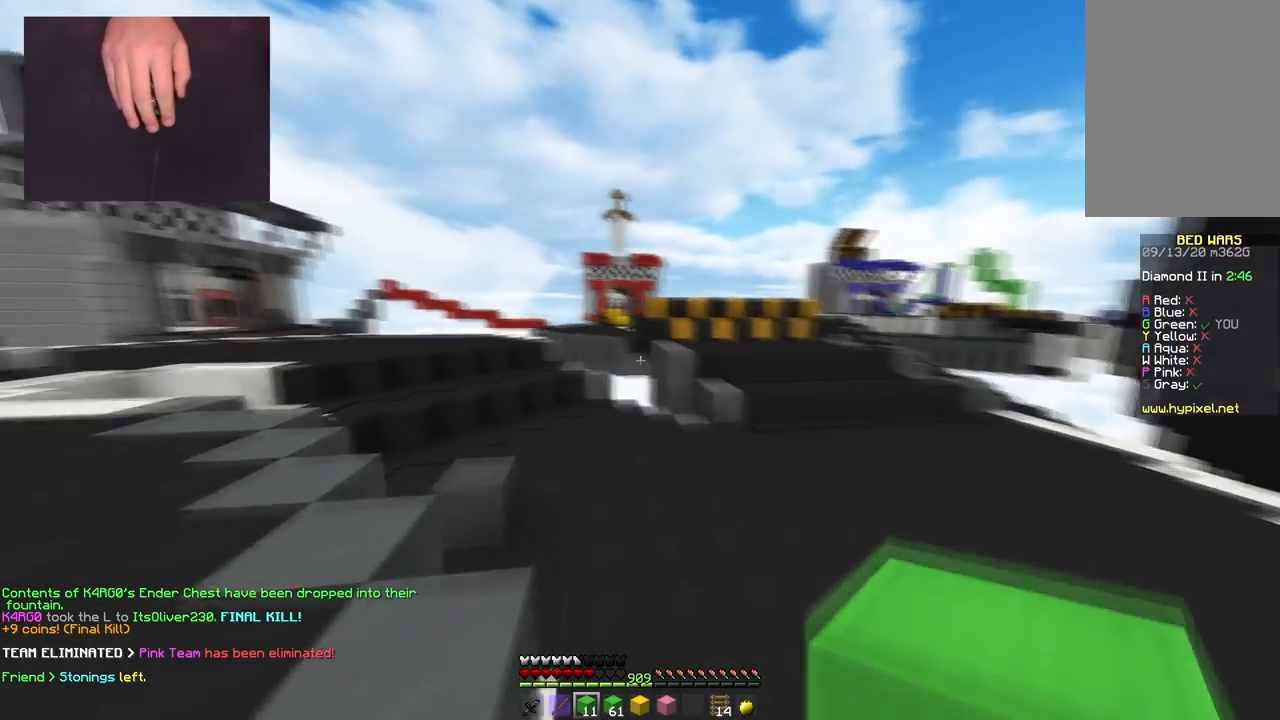
{"keys": ["w"], "mouse": [], "events": [[333, "space", "up"], [433, "d", "up"]]}
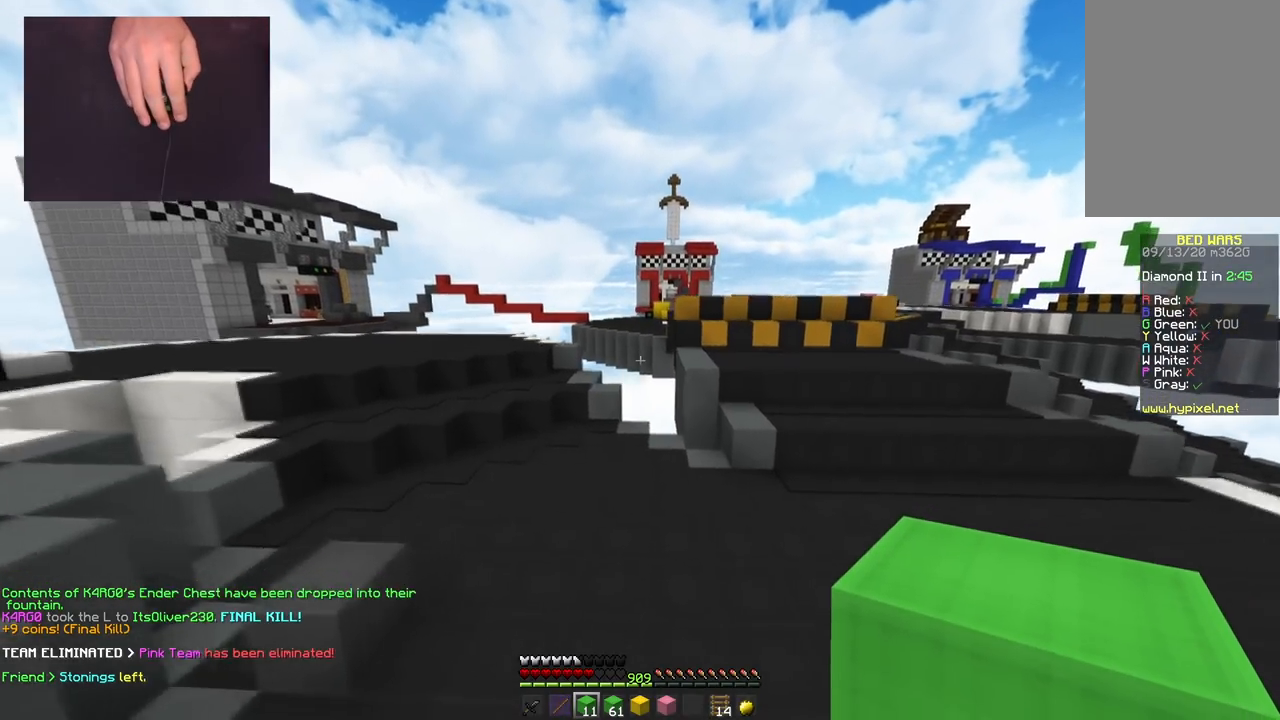
{"keys": ["space", "w"], "mouse": [], "events": [[84, "d", "down"], [300, "d", "up"], [317, "mouse_right", "down"], [367, "space", "down"], [417, "mouse_right", "up"]]}
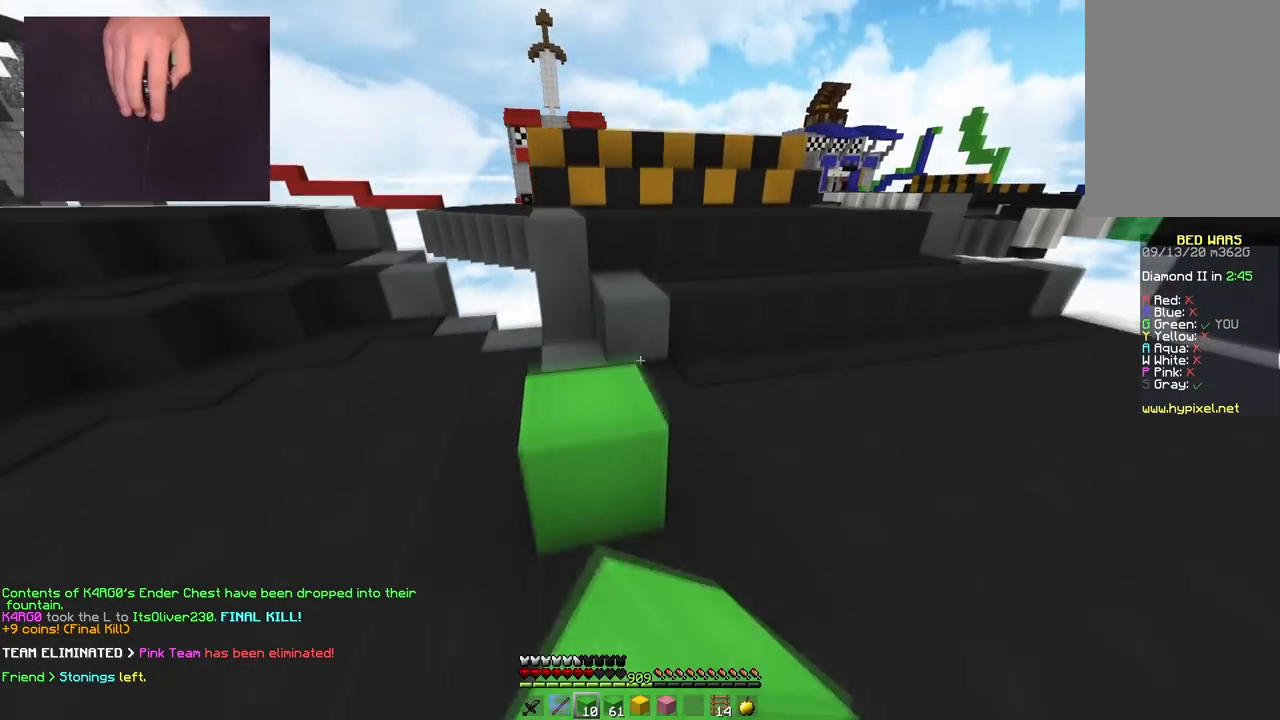
{"keys": ["space", "w"], "mouse": [], "events": [[100, "space", "up"], [333, "mouse_right", "down"], [383, "space", "down"], [483, "mouse_right", "up"]]}
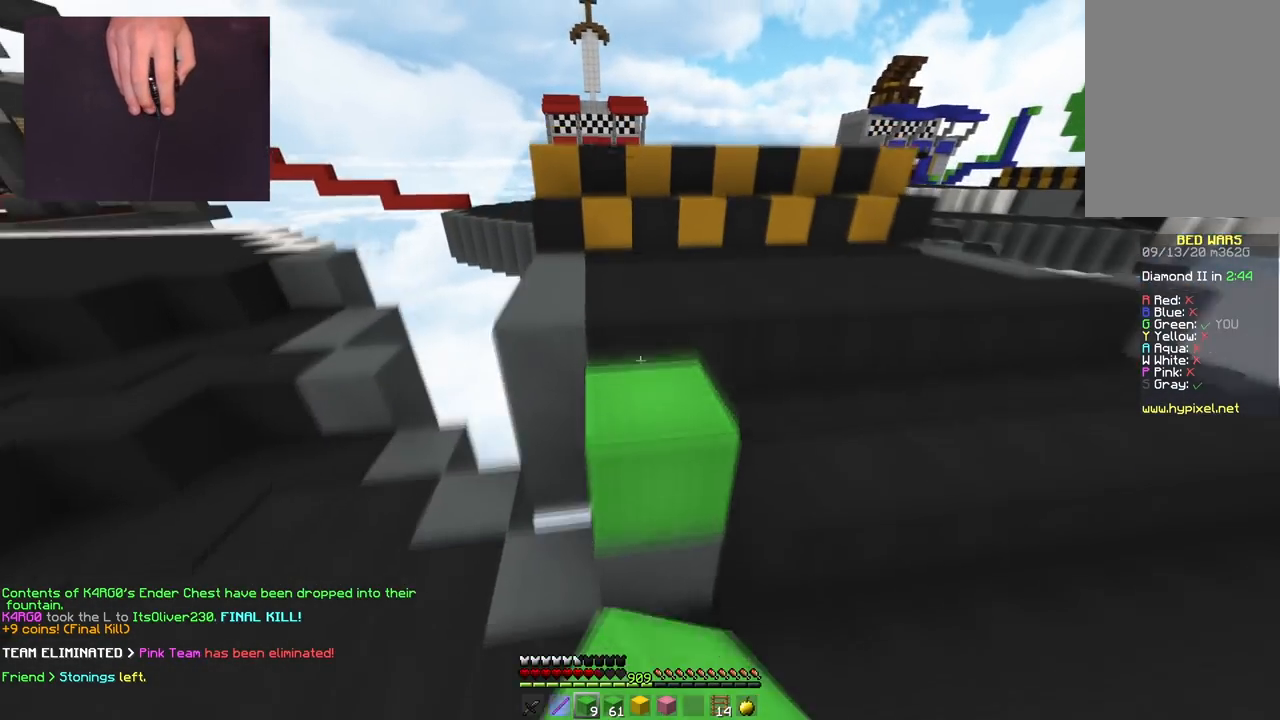
{"keys": ["space", "w"], "mouse": ["right"], "events": [[184, "space", "up"], [250, "mouse_right", "down"], [334, "mouse_right", "up"], [367, "space", "down"], [451, "mouse_right", "down"]]}
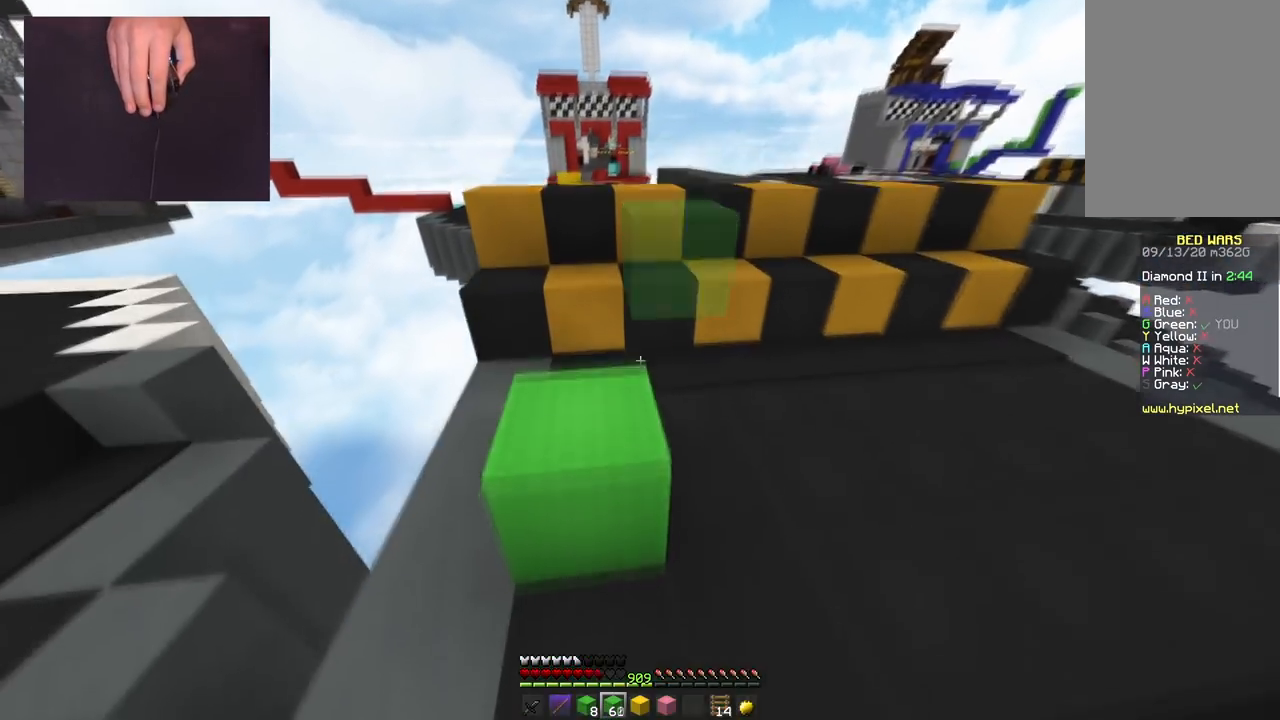
{"keys": ["d", "space", "w"], "mouse": [], "events": [[116, "mouse_right", "up"], [233, "space", "up"], [250, "mouse_right", "down"], [283, "space", "down"], [317, "d", "down"], [383, "mouse_right", "up"]]}
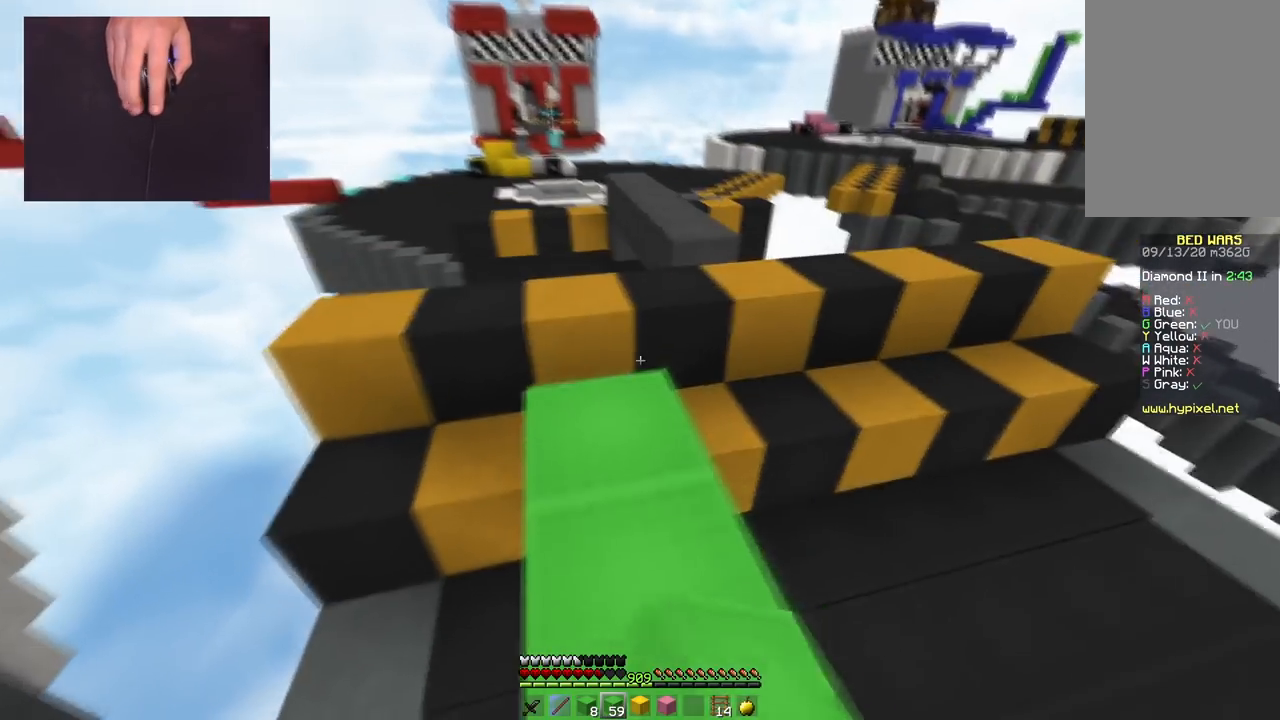
{"keys": ["d", "space", "w"], "mouse": [], "events": [[67, "space", "up"], [84, "a", "down"], [100, "d", "up"], [200, "mouse_right", "down"], [300, "space", "down"], [317, "a", "up"], [317, "mouse_right", "up"], [434, "d", "down"]]}
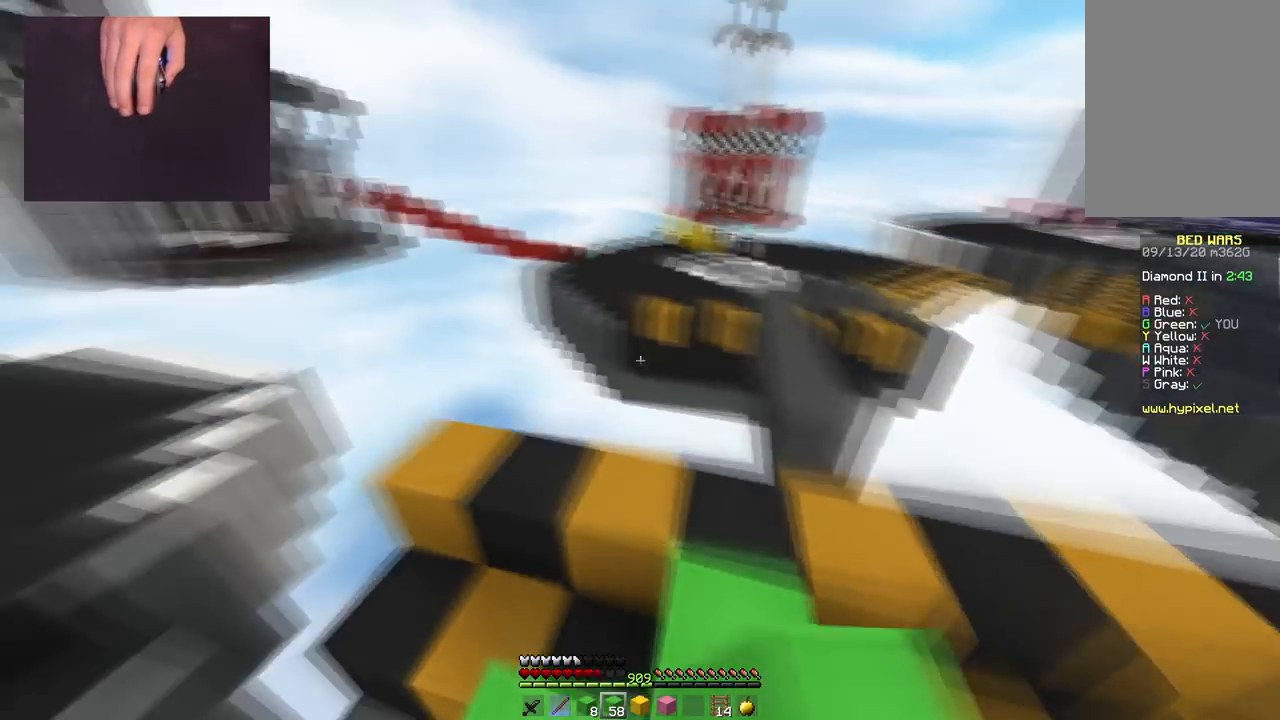
{"keys": ["d", "space", "w"], "mouse": [], "events": [[50, "mouse_left", "down"], [217, "mouse_left", "up"], [333, "mouse_left", "down"], [433, "mouse_left", "up"]]}
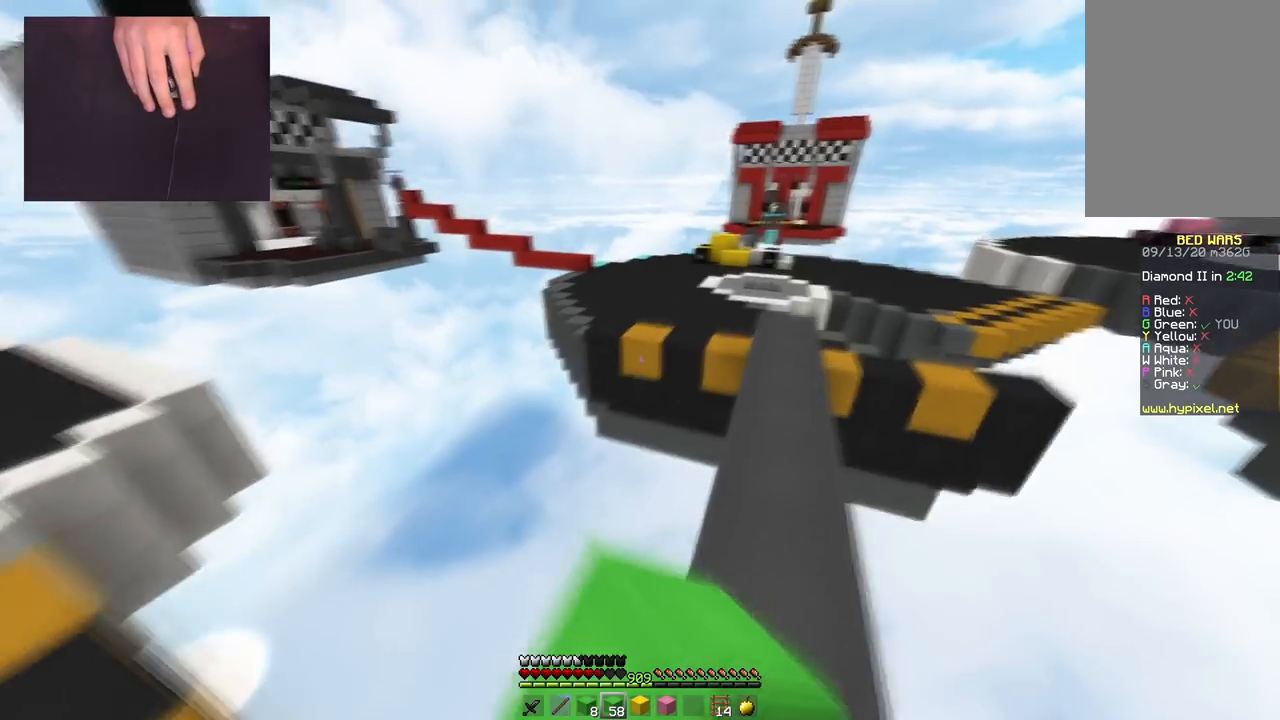
{"keys": ["w"], "mouse": ["right"], "events": [[150, "space", "up"], [167, "d", "up"], [501, "mouse_right", "down"]]}
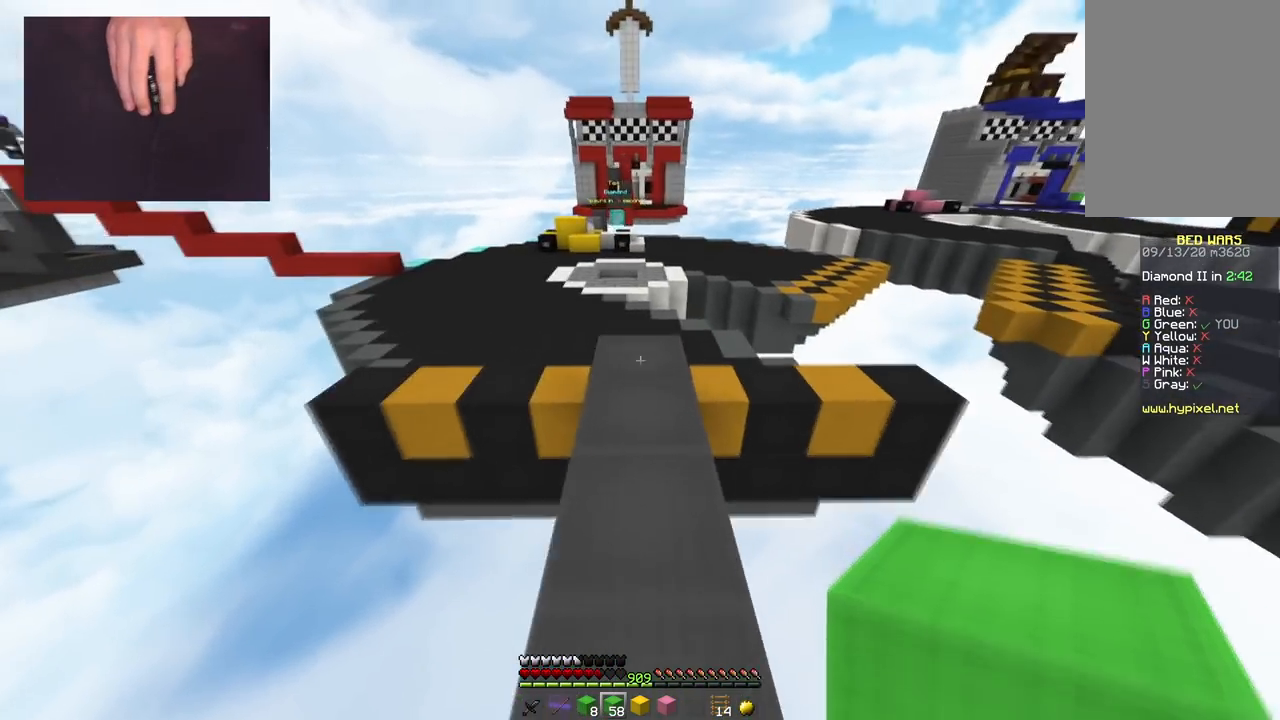
{"keys": ["w"], "mouse": [], "events": [[66, "space", "down"], [133, "mouse_right", "up"], [250, "mouse_left", "down"], [300, "space", "up"], [400, "mouse_left", "up"]]}
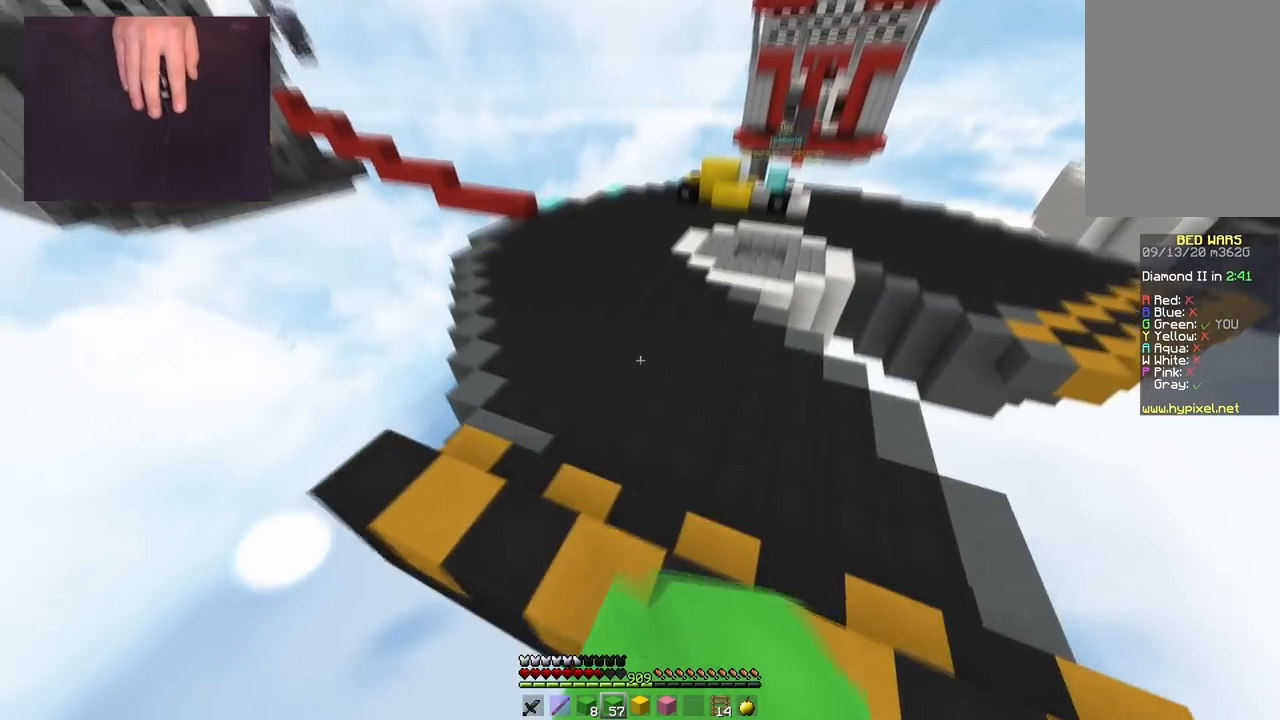
{"keys": ["a", "w"], "mouse": [], "events": [[50, "space", "down"], [284, "d", "down"], [401, "space", "up"], [451, "d", "up"], [501, "a", "down"]]}
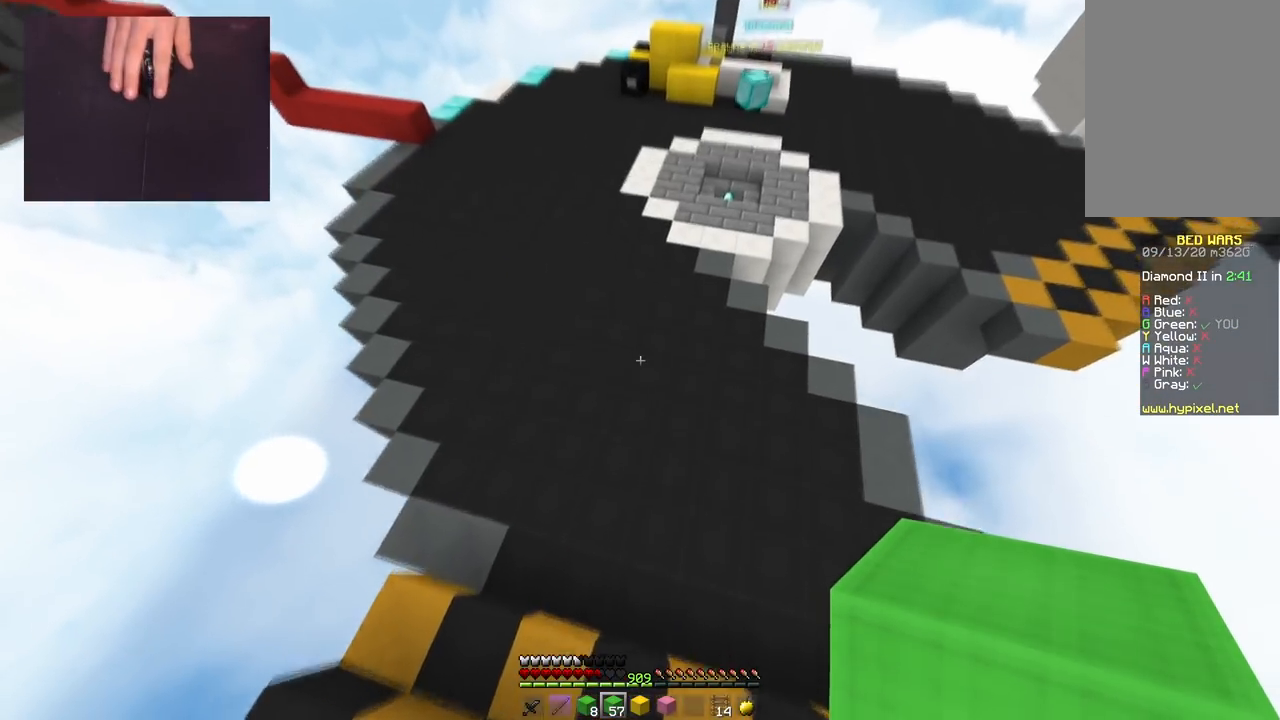
{"keys": ["w"], "mouse": [], "events": [[133, "a", "up"], [333, "mouse_right", "down"], [483, "mouse_right", "up"]]}
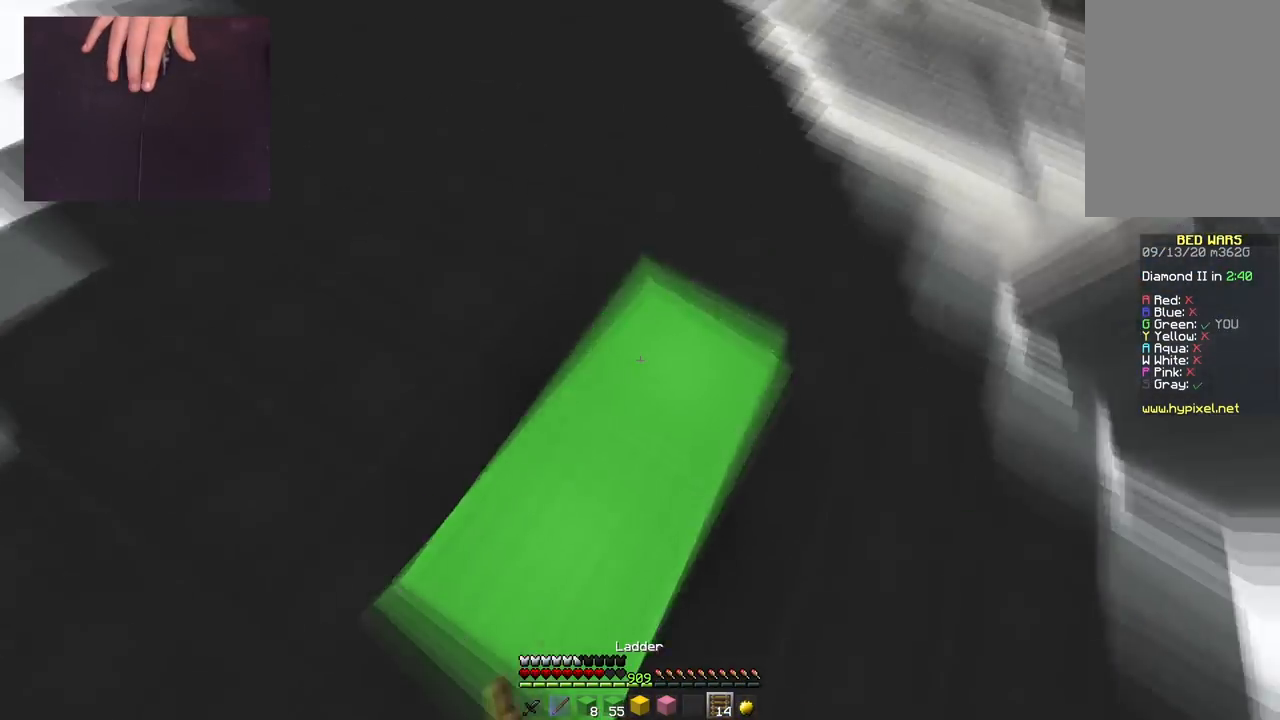
{"keys": ["d", "space", "w"], "mouse": [], "events": [[200, "d", "down"], [300, "space", "down"]]}
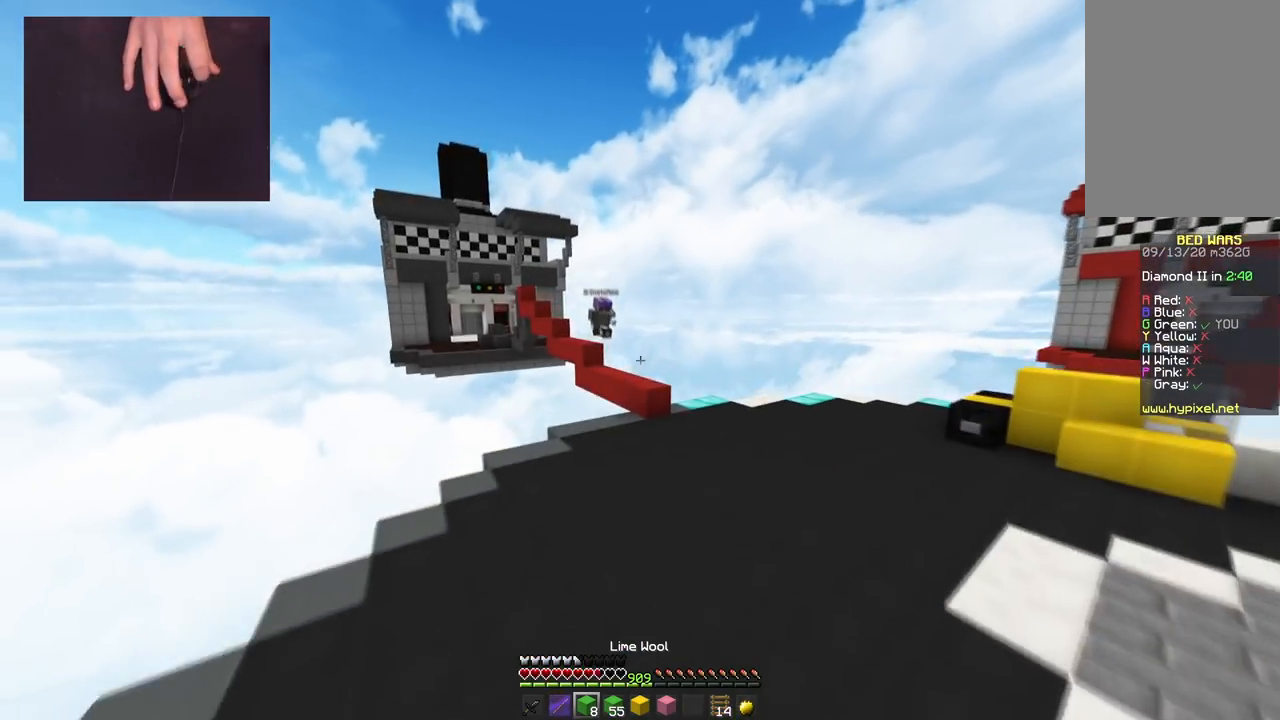
{"keys": ["d", "w"], "mouse": [], "events": [[167, "space", "up"], [183, "d", "up"], [300, "d", "down"]]}
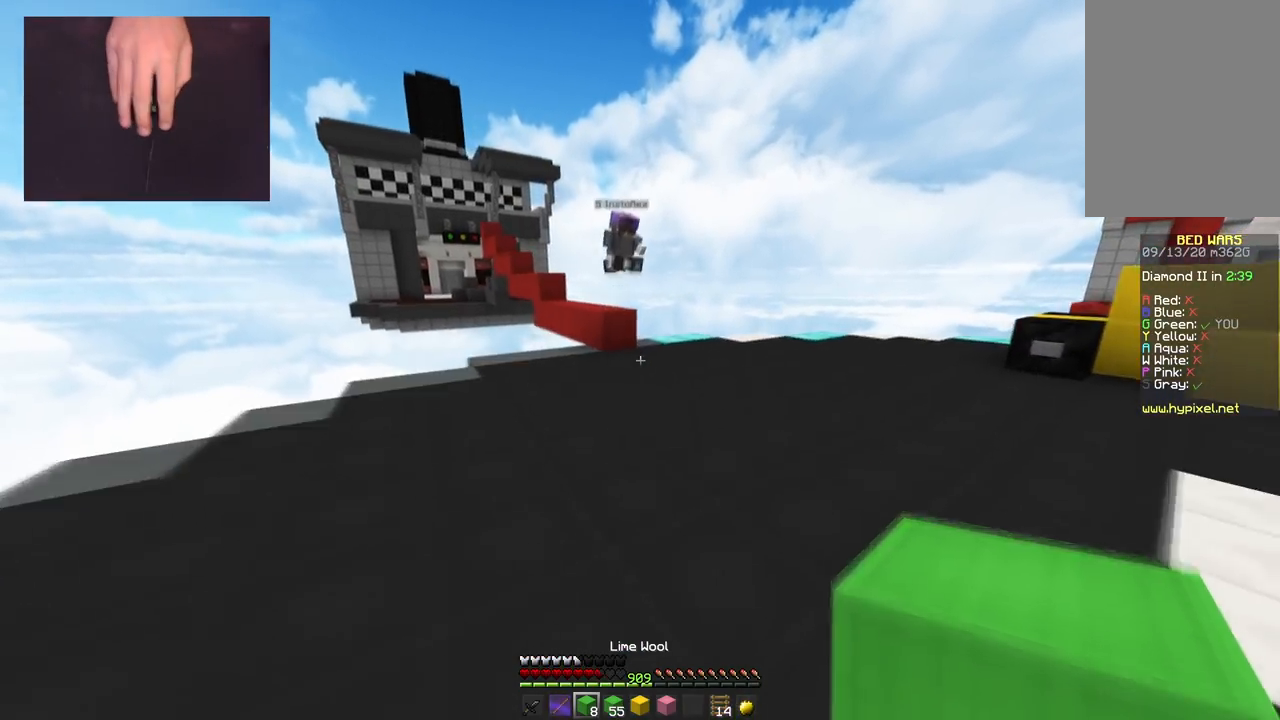
{"keys": ["w"], "mouse": [], "events": [[300, "mouse_right", "down"], [417, "d", "up"], [434, "mouse_right", "up"]]}
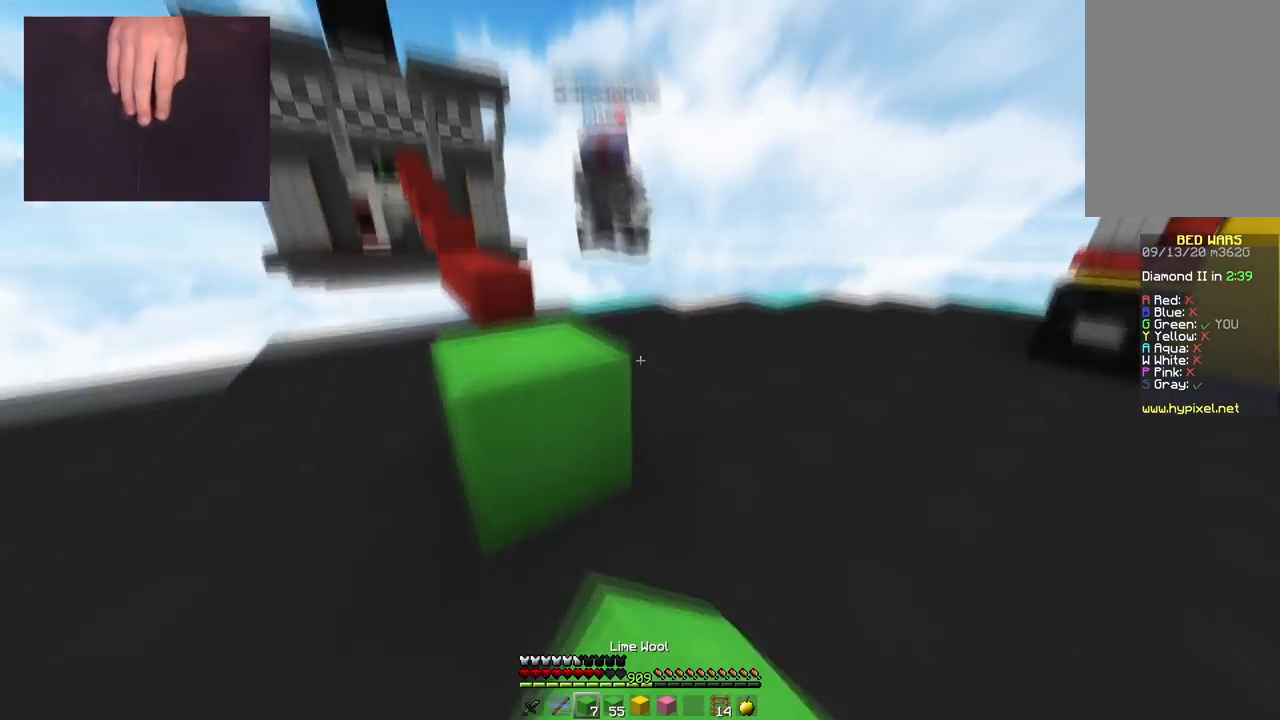
{"keys": ["d", "w"], "mouse": ["left"], "events": [[150, "d", "down"], [200, "mouse_left", "down"]]}
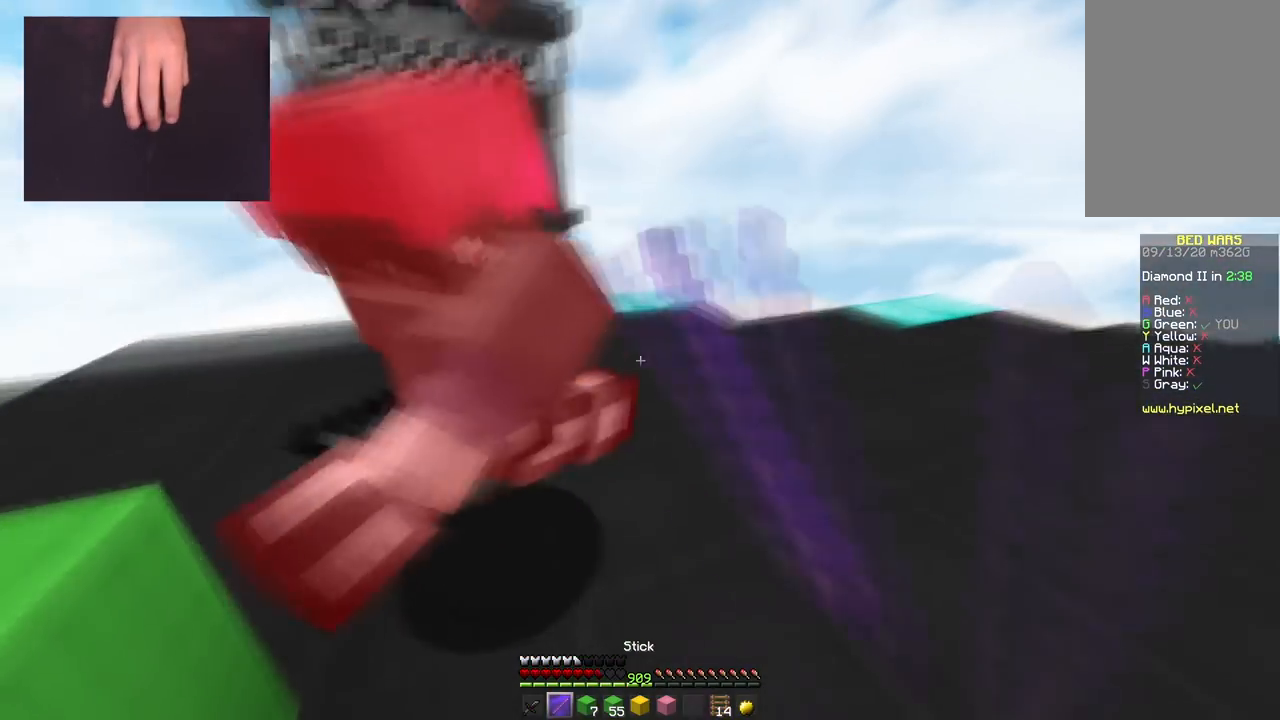
{"keys": ["a", "d", "w"], "mouse": ["left"], "events": [[17, "a", "down"], [17, "d", "up"], [317, "d", "down"], [401, "d", "up"], [501, "d", "down"]]}
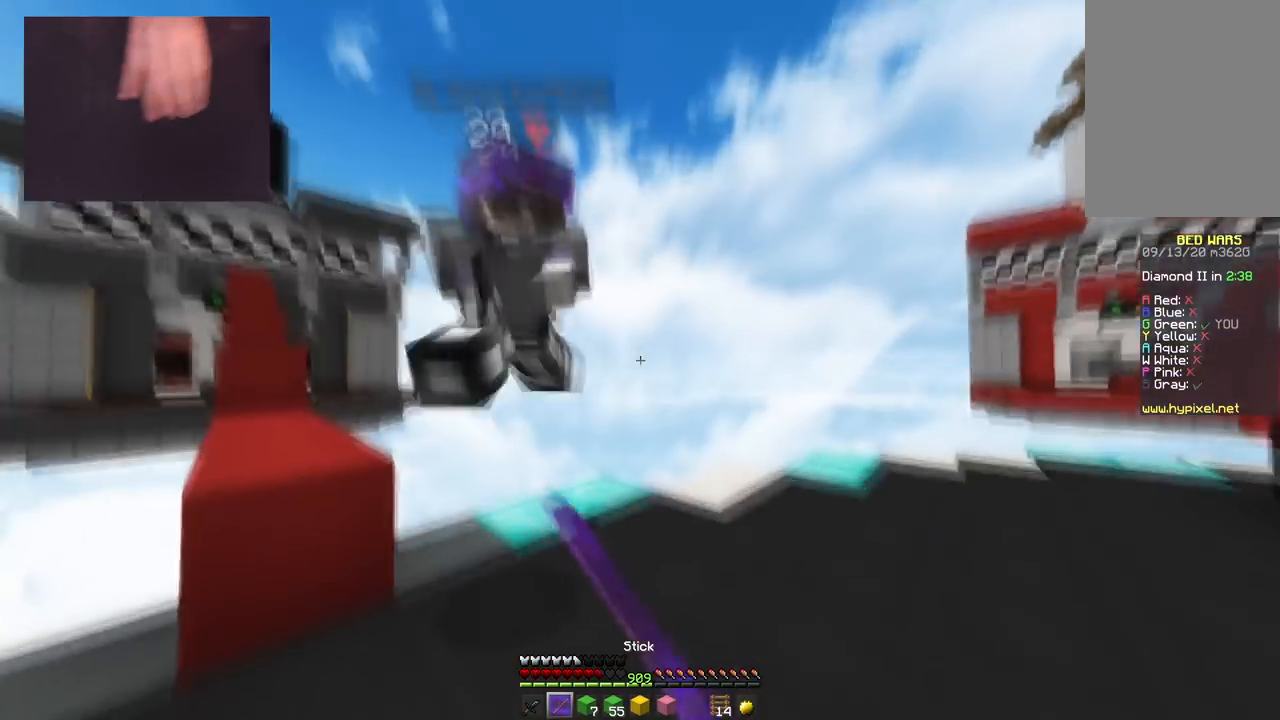
{"keys": ["d", "w"], "mouse": ["left"], "events": [[50, "a", "up"], [200, "a", "down"], [200, "d", "up"], [333, "a", "up"], [433, "d", "down"]]}
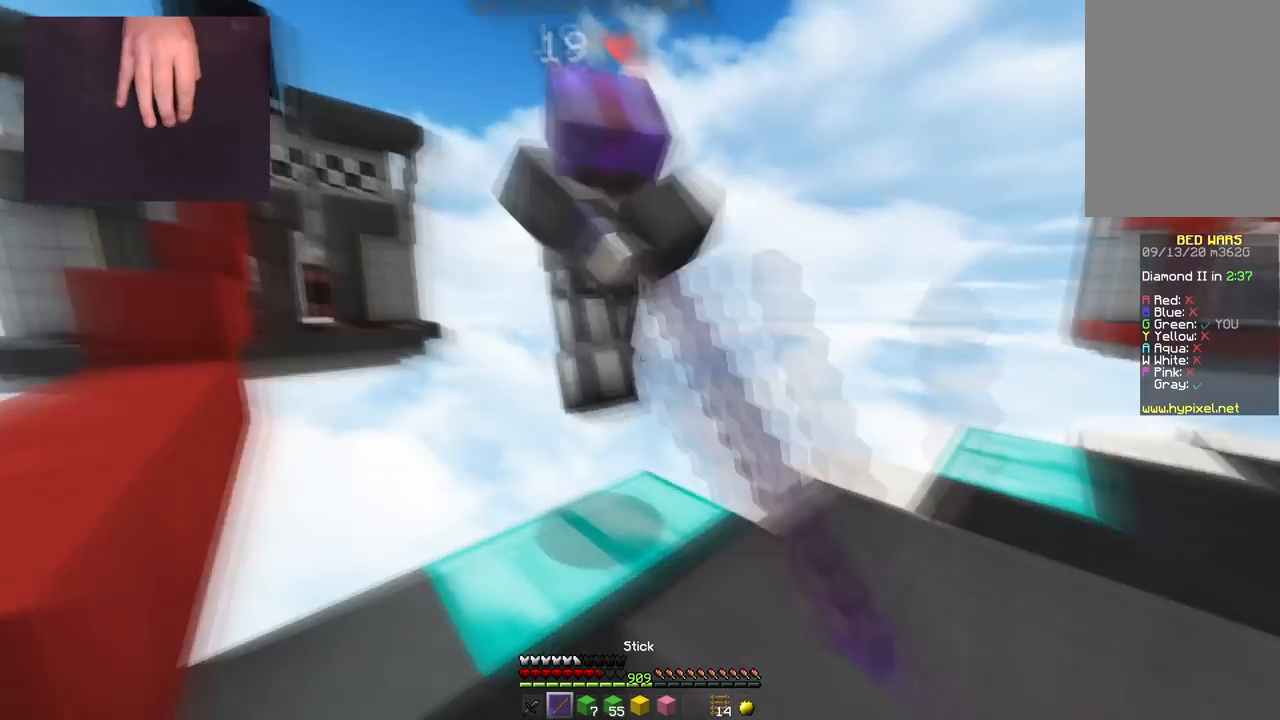
{"keys": ["a", "s"], "mouse": ["left"], "events": [[34, "w", "up"], [200, "s", "down"], [401, "a", "down"], [417, "d", "up"]]}
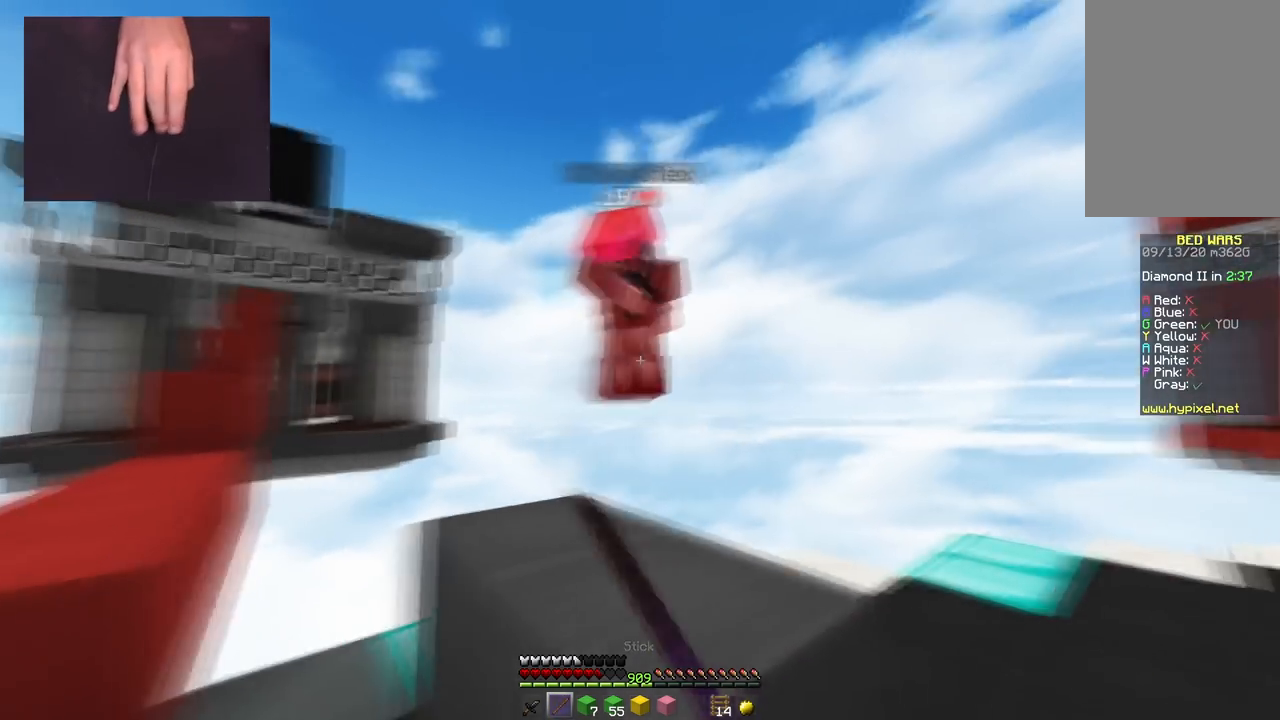
{"keys": ["space", "w"], "mouse": ["left", "right"], "events": [[33, "mouse_left", "up"], [50, "s", "up"], [66, "w", "down"], [233, "mouse_right", "down"], [283, "a", "up"], [300, "space", "down"], [350, "mouse_left", "down"]]}
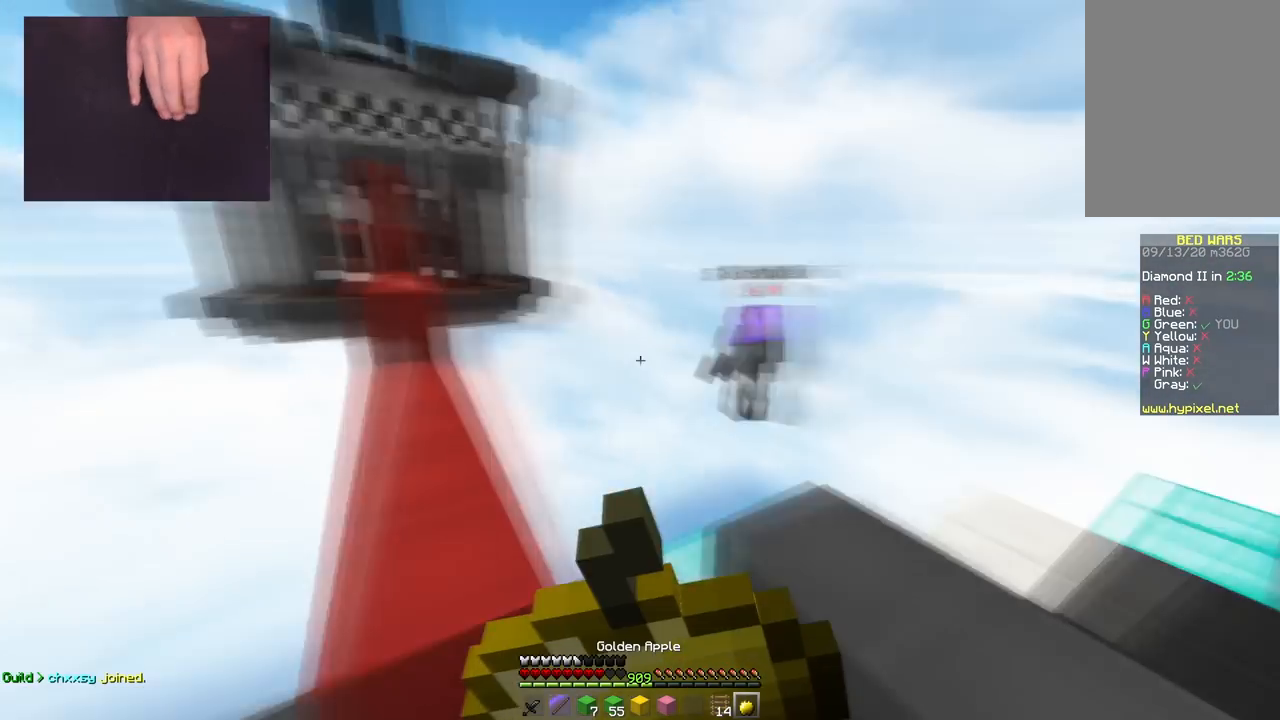
{"keys": ["a", "space", "w"], "mouse": ["left", "right"], "events": [[67, "a", "down"], [84, "space", "up"], [284, "space", "down"]]}
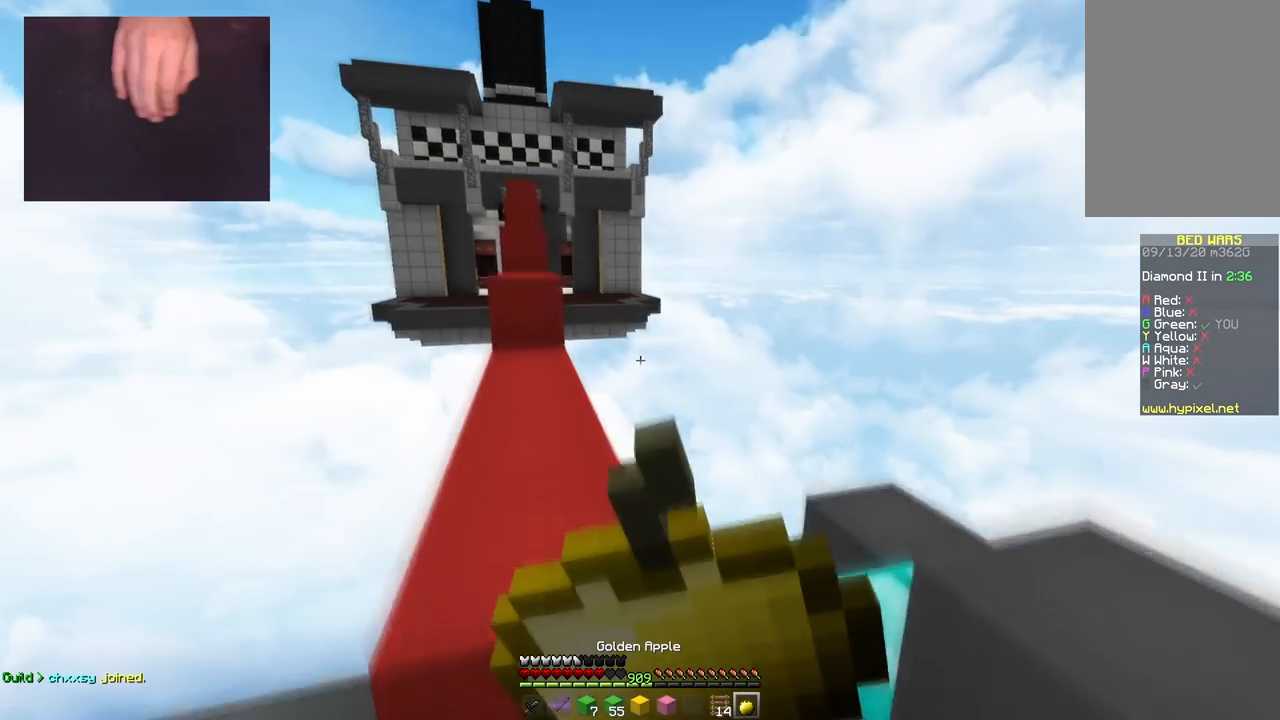
{"keys": ["space", "w"], "mouse": ["left", "right"], "events": [[16, "a", "up"], [100, "space", "up"], [333, "space", "down"]]}
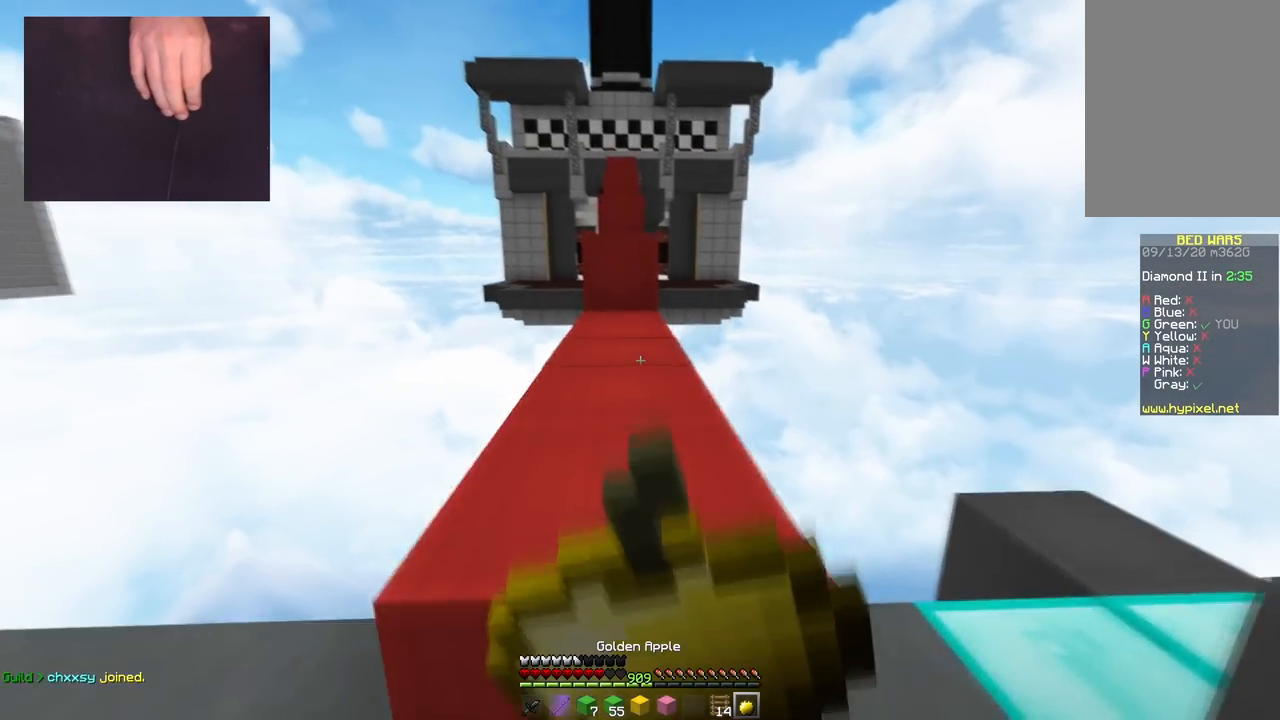
{"keys": ["w"], "mouse": ["left", "right"], "events": [[184, "space", "up"]]}
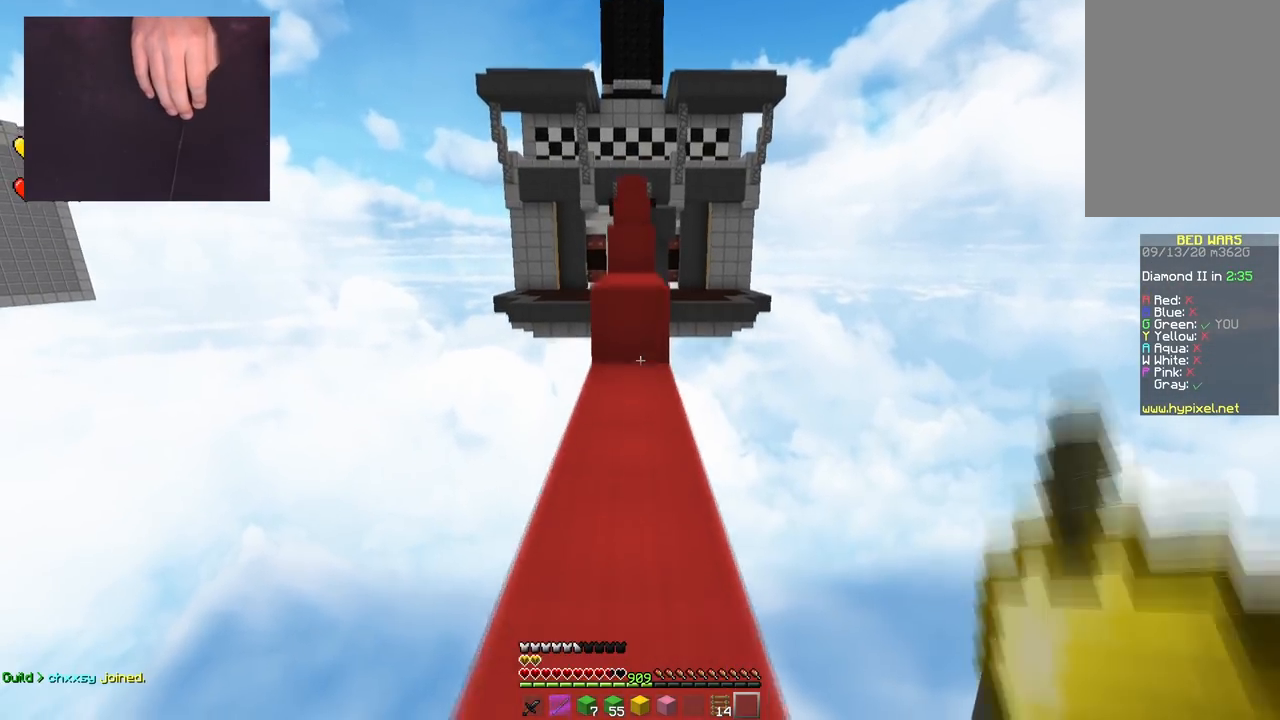
{"keys": [], "mouse": []}
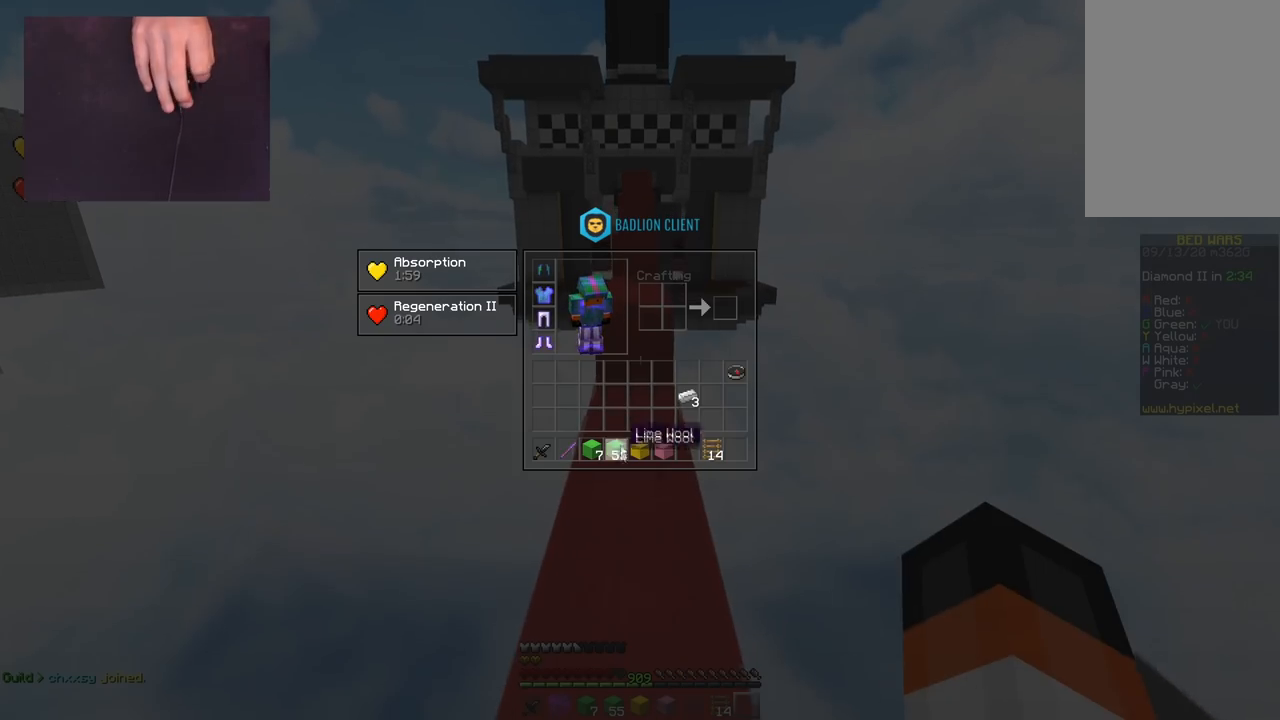
{"keys": ["w"], "mouse": [], "events": [[417, "w", "down"]]}
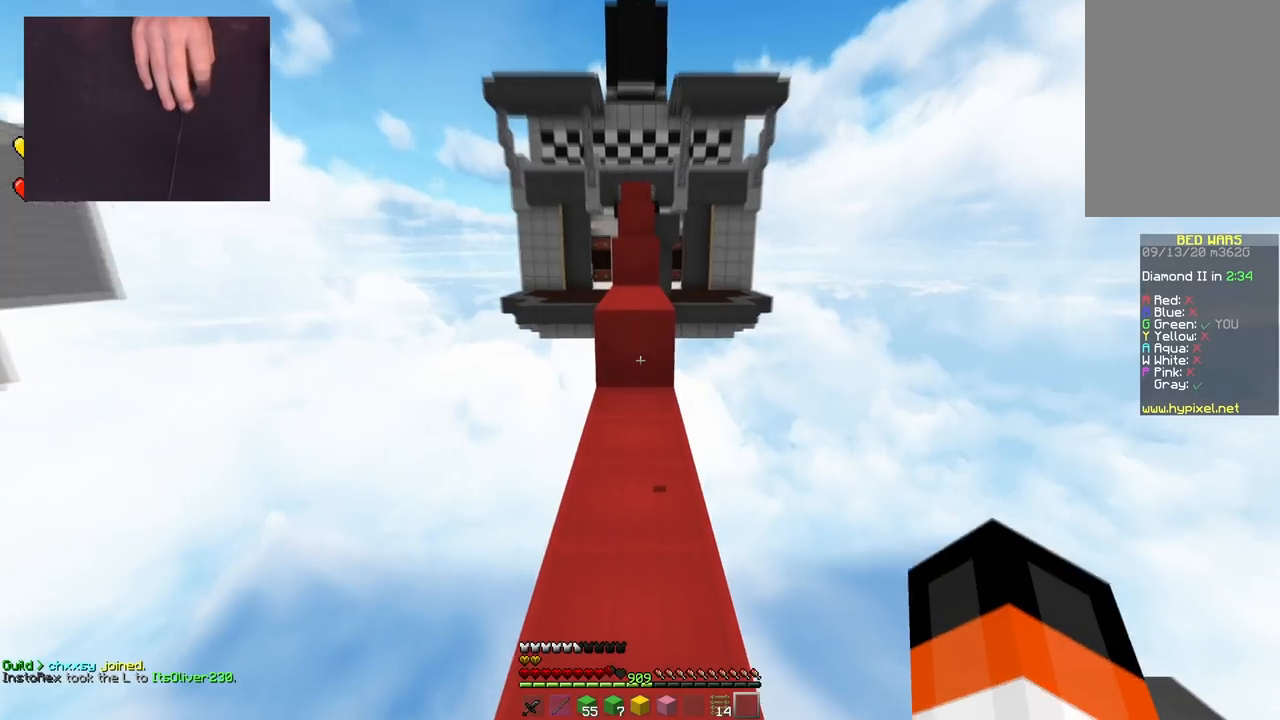
{"keys": ["space", "w"], "mouse": [], "events": [[16, "mouse_left", "down"], [167, "mouse_left", "up"], [333, "mouse_right", "down"], [433, "space", "down"], [467, "mouse_right", "up"]]}
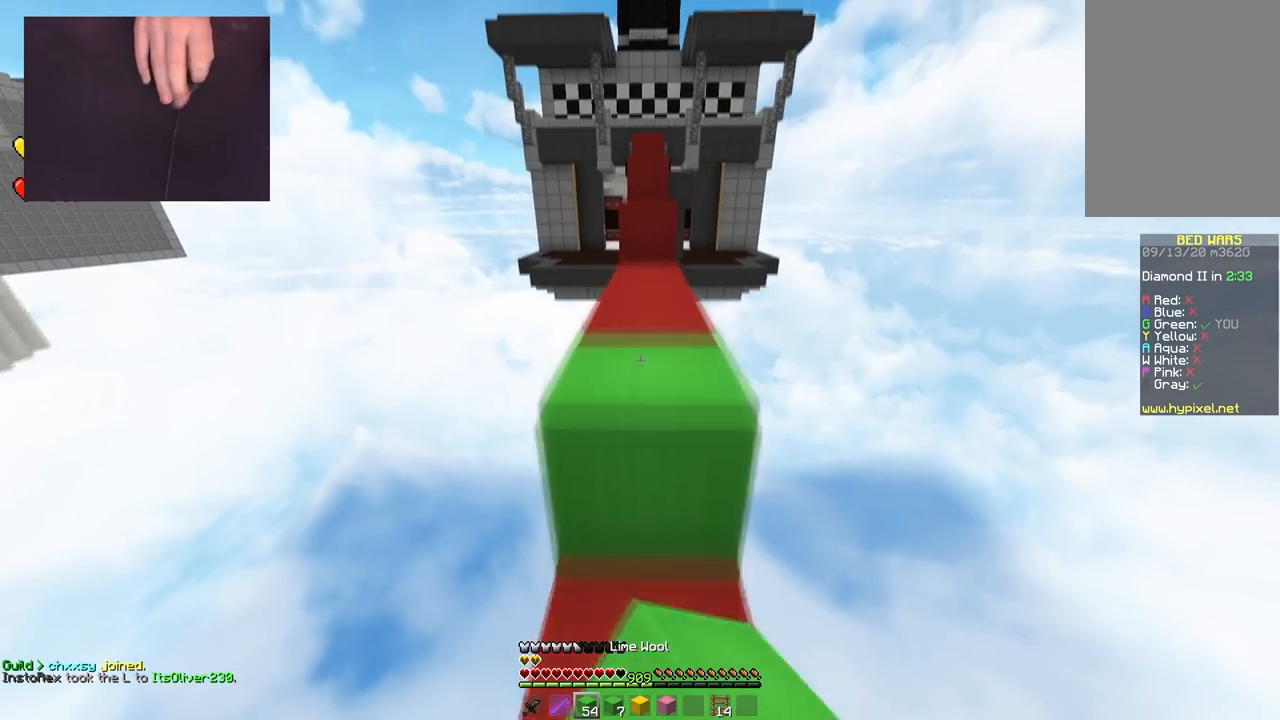
{"keys": ["space", "w"], "mouse": [], "events": [[134, "space", "up"], [351, "mouse_right", "down"], [417, "space", "down"], [501, "mouse_right", "up"]]}